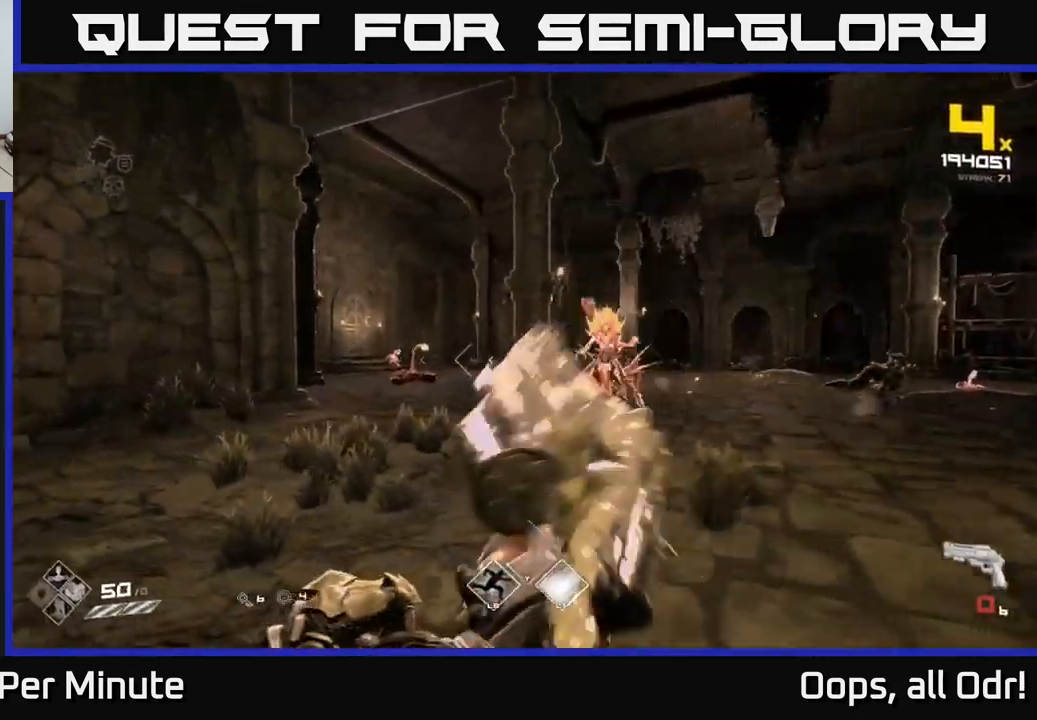
Gameplay with a controller (Xbox layout); each line is a JSON object with the inputs held at the frame after it. "events" lists button and stick changes between this image and that frame as [ms after this image, input, new state], when the widget could be followed in between.
{"buttons": [], "left_stick": "center", "right_stick": "center", "events": [[33, "R1", "down"], [100, "left_stick", "down"], [133, "R1", "up"], [216, "left_stick", "right"], [333, "left_stick", "up"], [366, "R1", "down"], [466, "left_stick", "center"], [483, "R1", "up"]]}
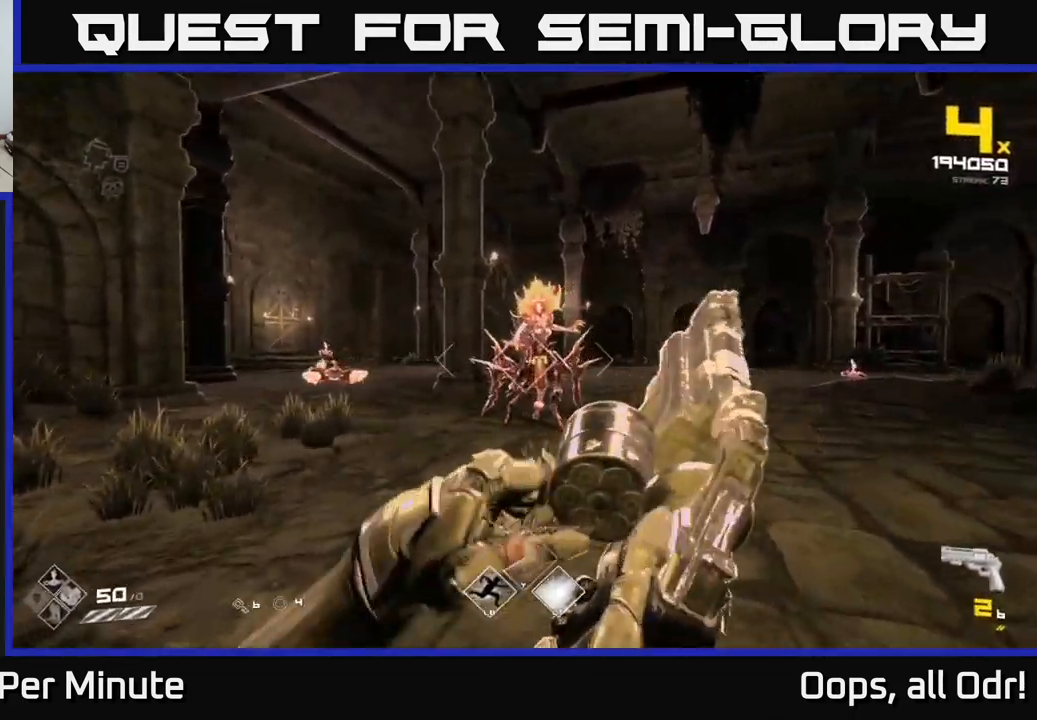
{"buttons": [], "left_stick": "right", "right_stick": "center", "events": [[166, "R2", "down"], [166, "left_stick", "right"], [300, "R2", "up"], [350, "left_stick", "center"], [416, "right_stick", "left"], [433, "left_stick", "right"], [500, "right_stick", "center"]]}
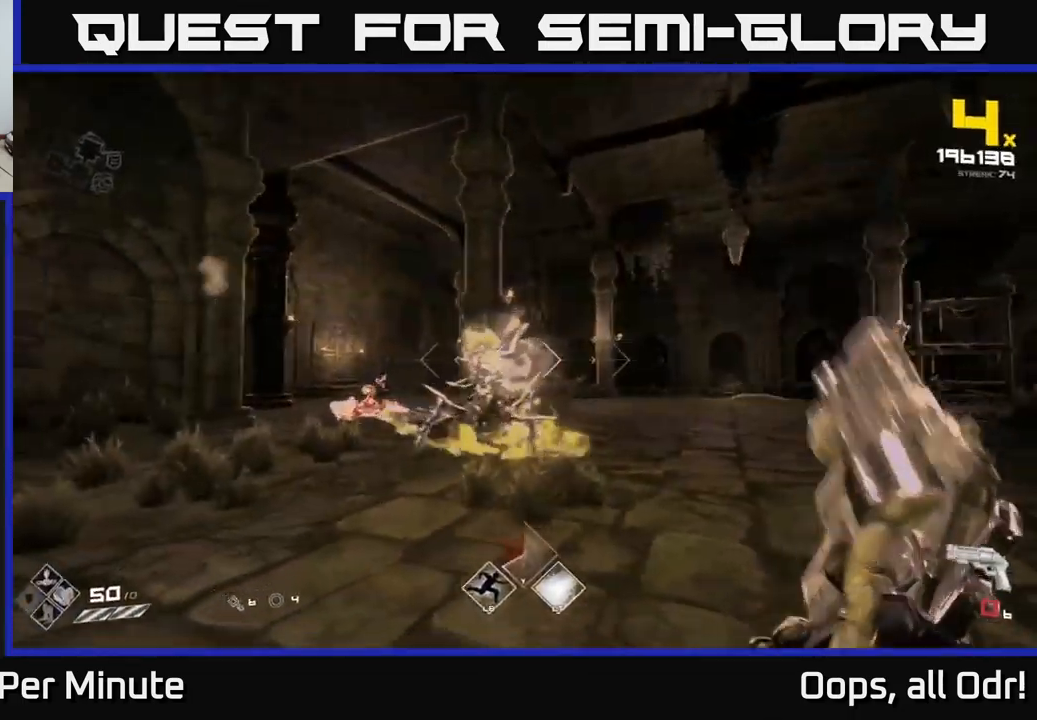
{"buttons": [], "left_stick": "up", "right_stick": "center", "events": [[16, "R1", "down"], [100, "right_stick", "right"], [150, "R1", "up"], [166, "left_stick", "up-right"], [350, "R1", "down"], [350, "left_stick", "up"], [350, "right_stick", "center"], [466, "R1", "up"]]}
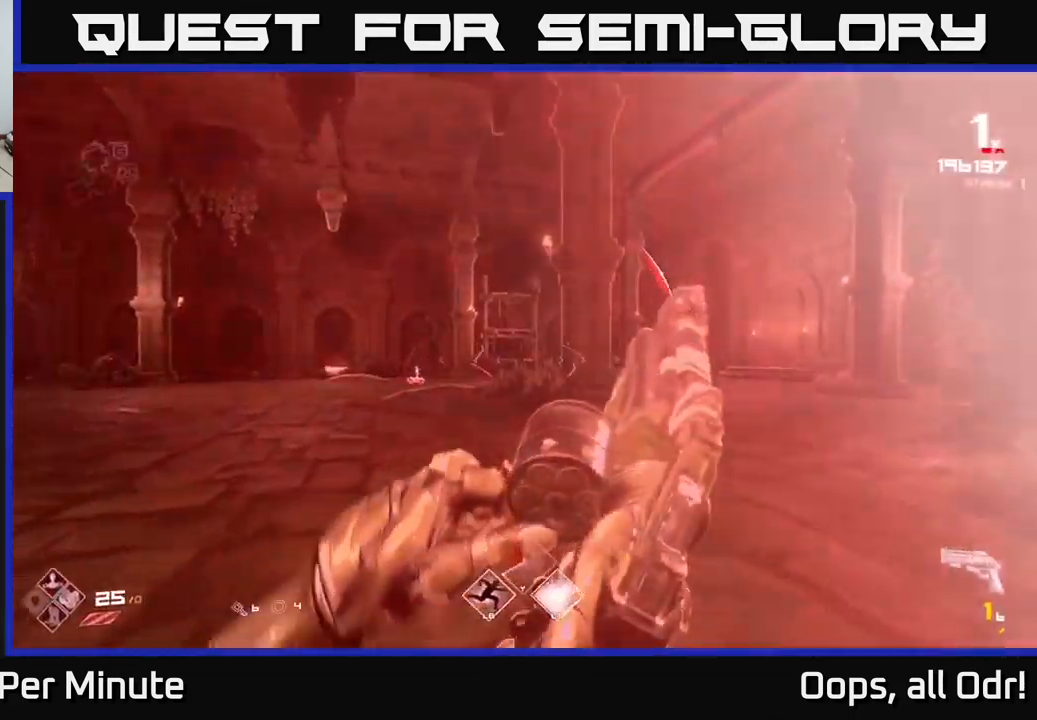
{"buttons": ["L1"], "left_stick": "down-right", "right_stick": "left", "events": [[133, "right_stick", "left"], [200, "R1", "down"], [250, "right_stick", "center"], [316, "R1", "up"], [366, "left_stick", "right"], [399, "right_stick", "left"], [499, "L1", "down"], [499, "left_stick", "down-right"]]}
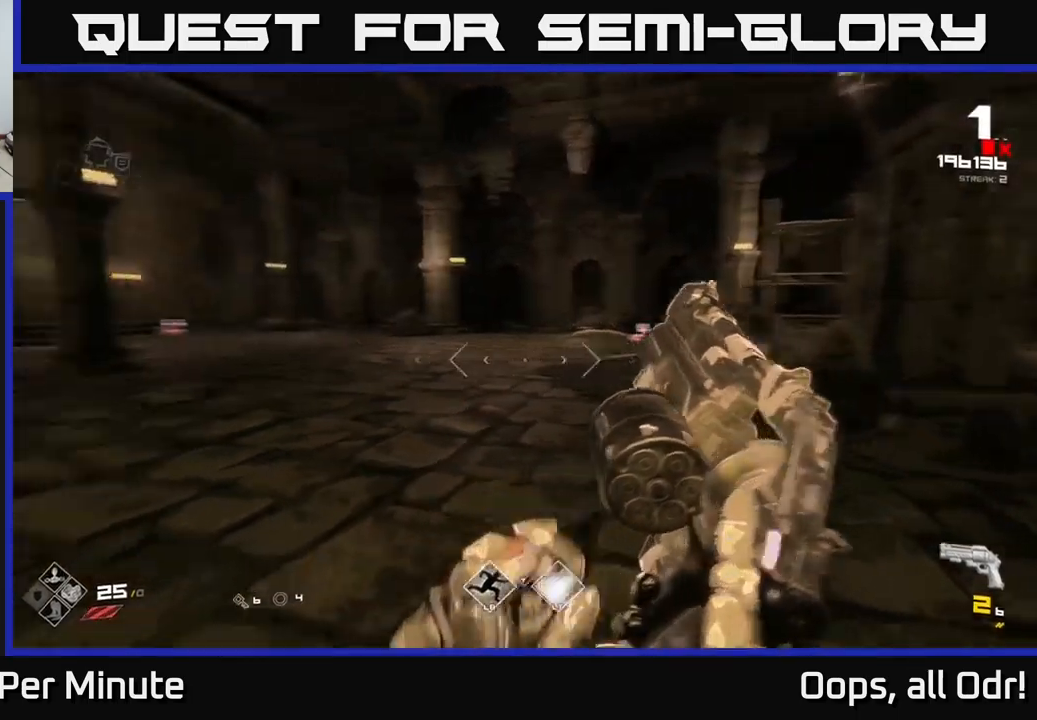
{"buttons": ["R2"], "left_stick": "down-right", "right_stick": "center", "events": [[217, "L1", "up"], [433, "R2", "down"], [450, "right_stick", "center"]]}
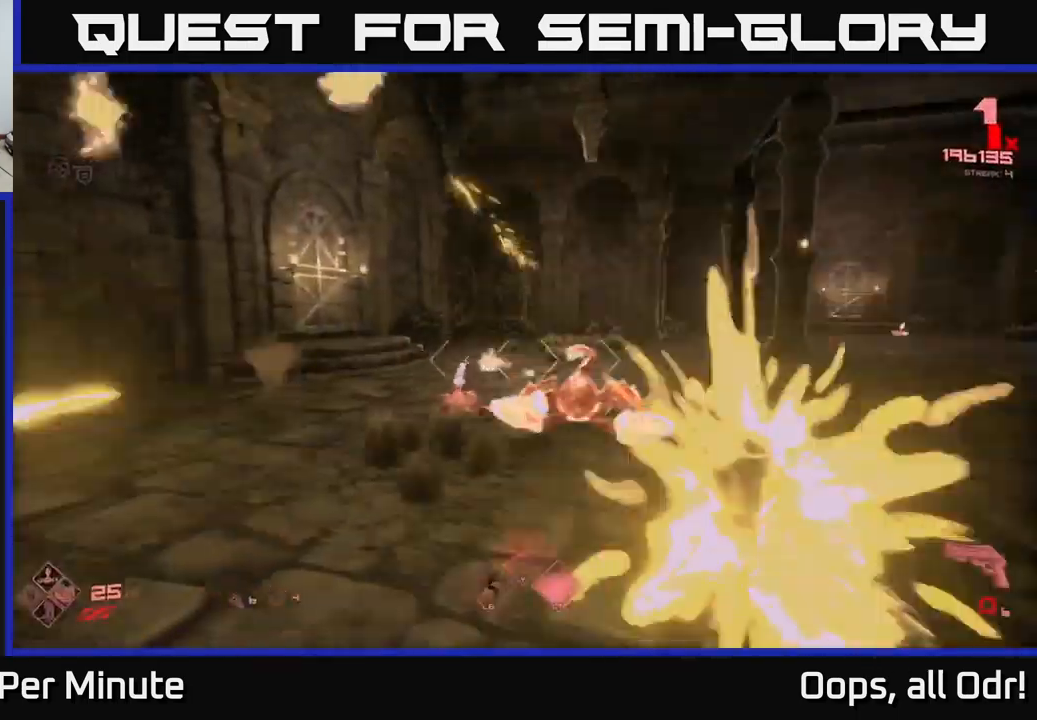
{"buttons": [], "left_stick": "down", "right_stick": "center", "events": [[33, "R2", "up"], [233, "R2", "down"], [233, "left_stick", "down"], [250, "right_stick", "left"], [383, "R2", "up"], [500, "right_stick", "center"]]}
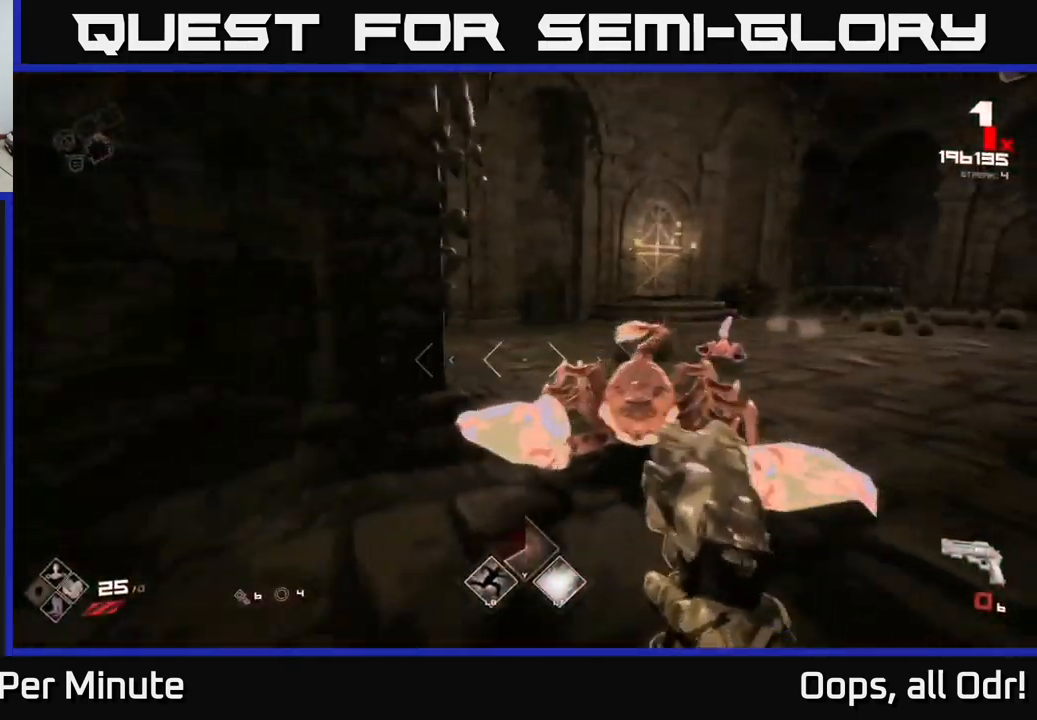
{"buttons": ["A"], "left_stick": "down", "right_stick": "center", "events": [[50, "R1", "down"], [167, "R1", "up"], [217, "A", "down"], [267, "R1", "down"], [350, "A", "up"], [367, "R1", "up"], [450, "A", "down"]]}
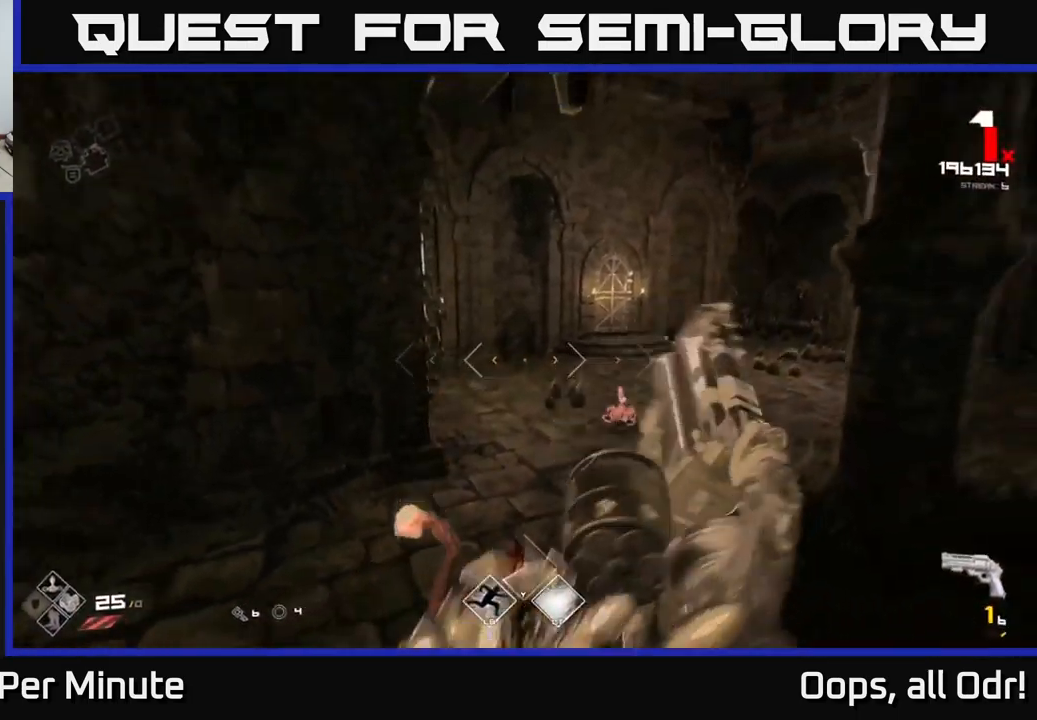
{"buttons": [], "left_stick": "down-right", "right_stick": "left", "events": [[67, "A", "up"], [250, "R1", "down"], [283, "left_stick", "down-right"], [283, "right_stick", "down-left"], [400, "R1", "up"], [467, "right_stick", "left"]]}
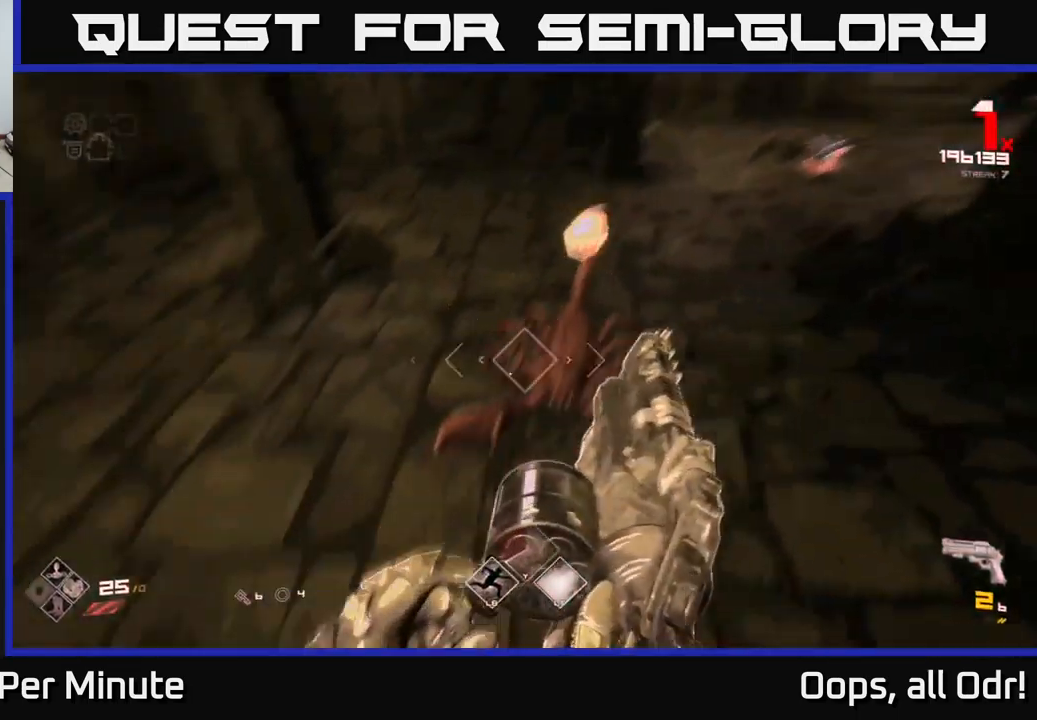
{"buttons": [], "left_stick": "left", "right_stick": "up-right", "events": [[83, "right_stick", "up-left"], [117, "R1", "down"], [217, "R1", "up"], [267, "right_stick", "center"], [400, "right_stick", "up-right"], [483, "left_stick", "left"]]}
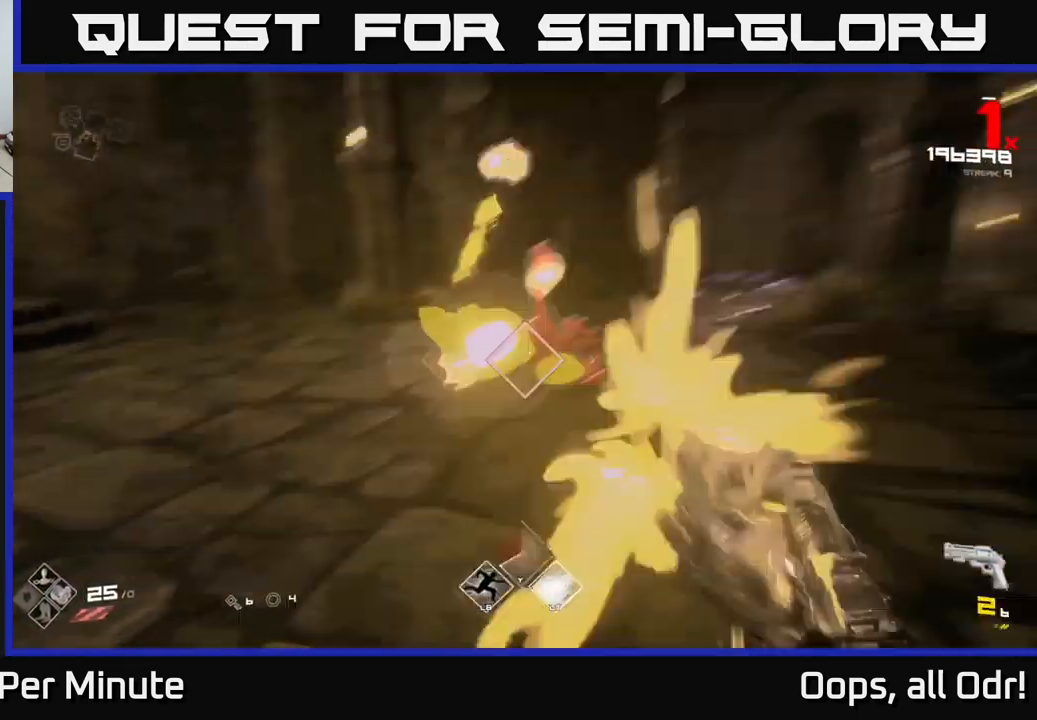
{"buttons": [], "left_stick": "left", "right_stick": "center", "events": [[17, "R2", "down"], [50, "right_stick", "center"], [100, "R2", "up"], [250, "right_stick", "right"], [350, "R1", "down"], [467, "R1", "up"], [467, "right_stick", "center"]]}
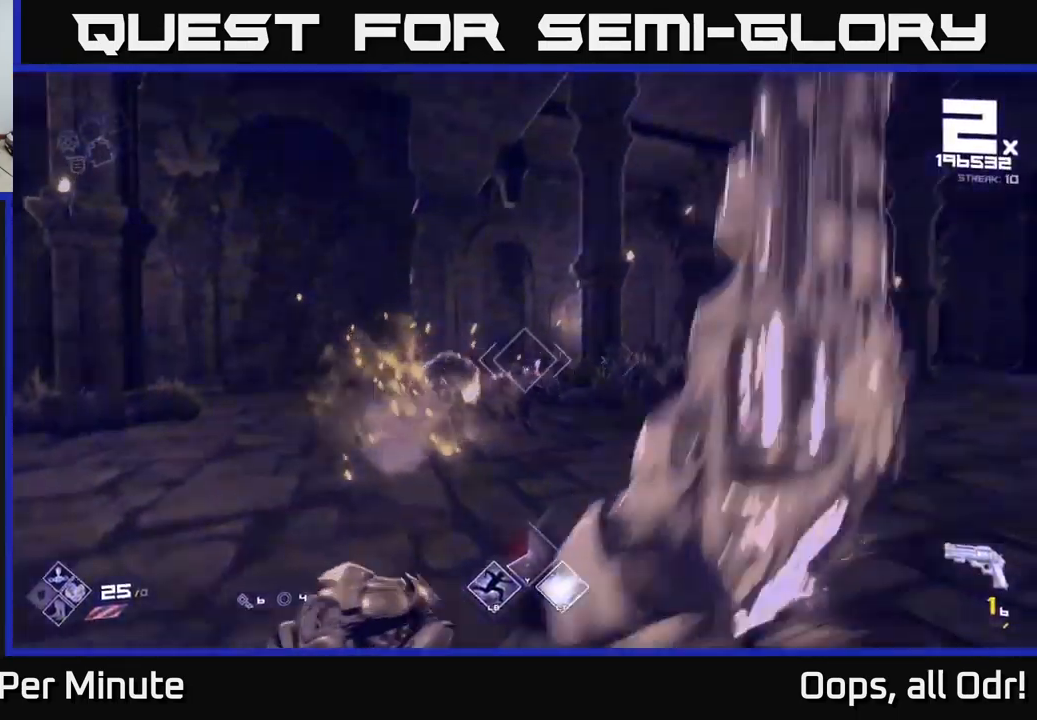
{"buttons": ["R1"], "left_stick": "up-left", "right_stick": "center", "events": [[150, "R1", "down"], [300, "R1", "up"], [450, "left_stick", "up-left"], [483, "R1", "down"]]}
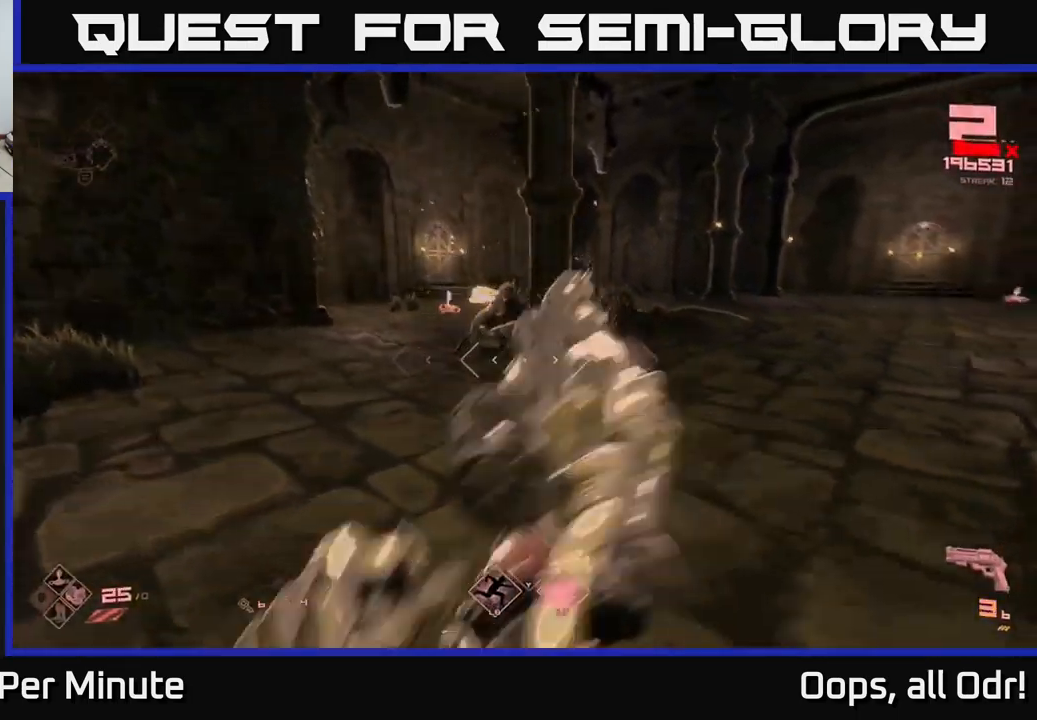
{"buttons": [], "left_stick": "up", "right_stick": "center", "events": [[117, "R1", "up"], [267, "right_stick", "up-left"], [350, "R2", "down"], [367, "right_stick", "center"], [400, "left_stick", "center"], [467, "R2", "up"], [500, "left_stick", "up"]]}
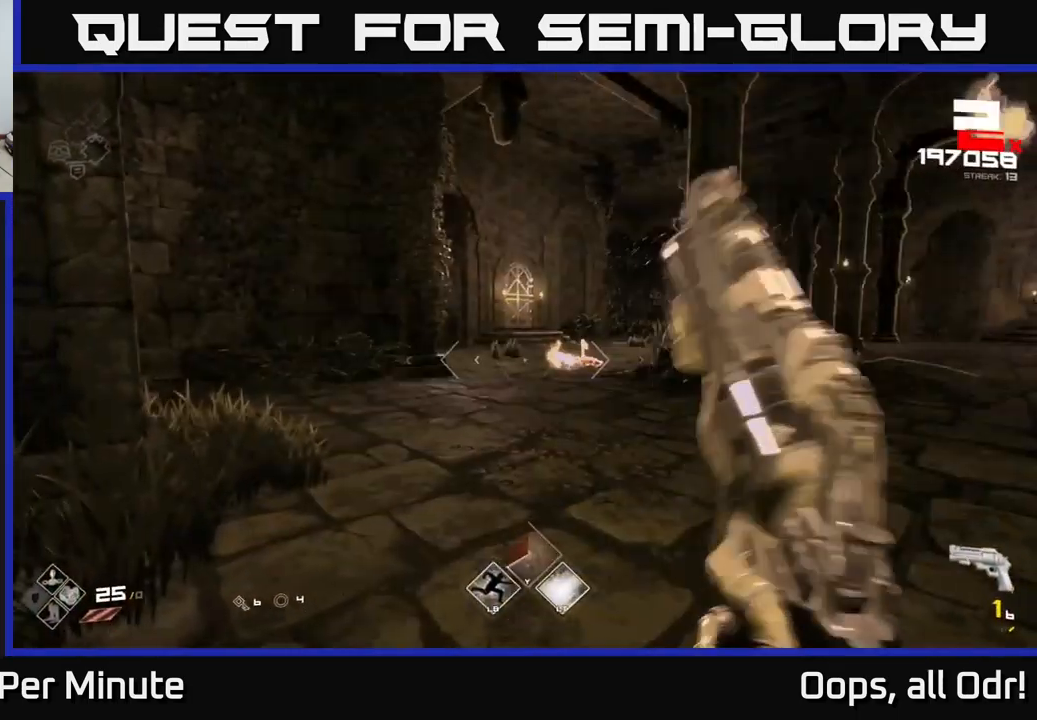
{"buttons": ["R1"], "left_stick": "up-left", "right_stick": "center", "events": [[83, "right_stick", "down-right"], [150, "R1", "down"], [200, "right_stick", "center"], [283, "R1", "up"], [417, "left_stick", "up-left"], [500, "R1", "down"]]}
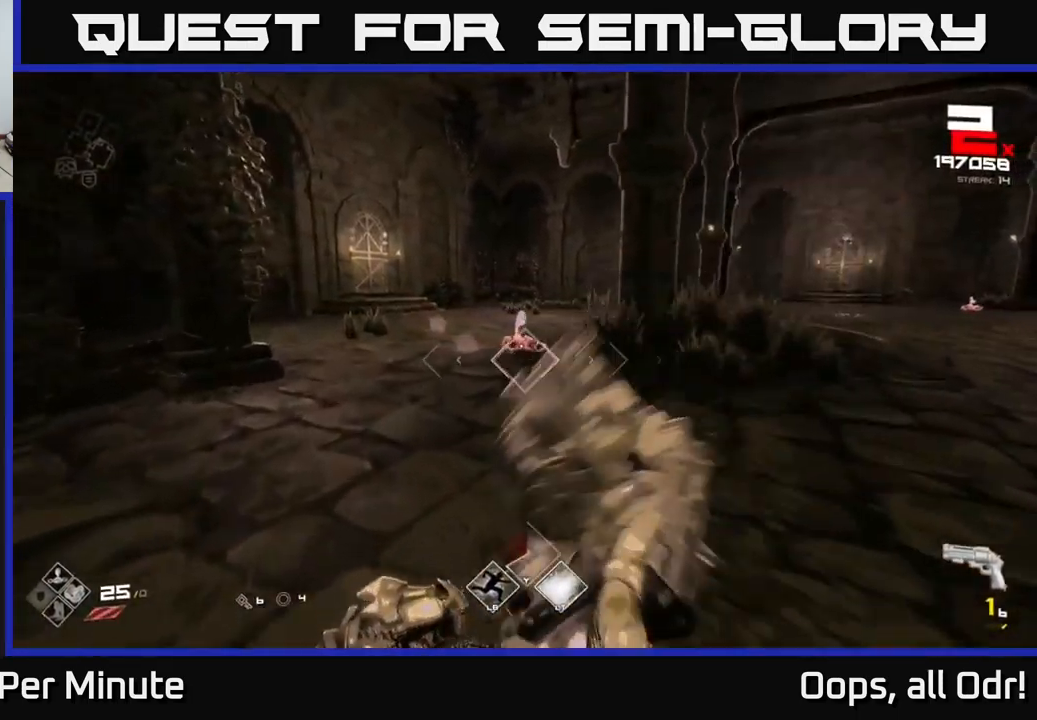
{"buttons": [], "left_stick": "center", "right_stick": "center", "events": [[100, "R1", "up"], [350, "R1", "down"], [434, "left_stick", "center"], [450, "R1", "up"]]}
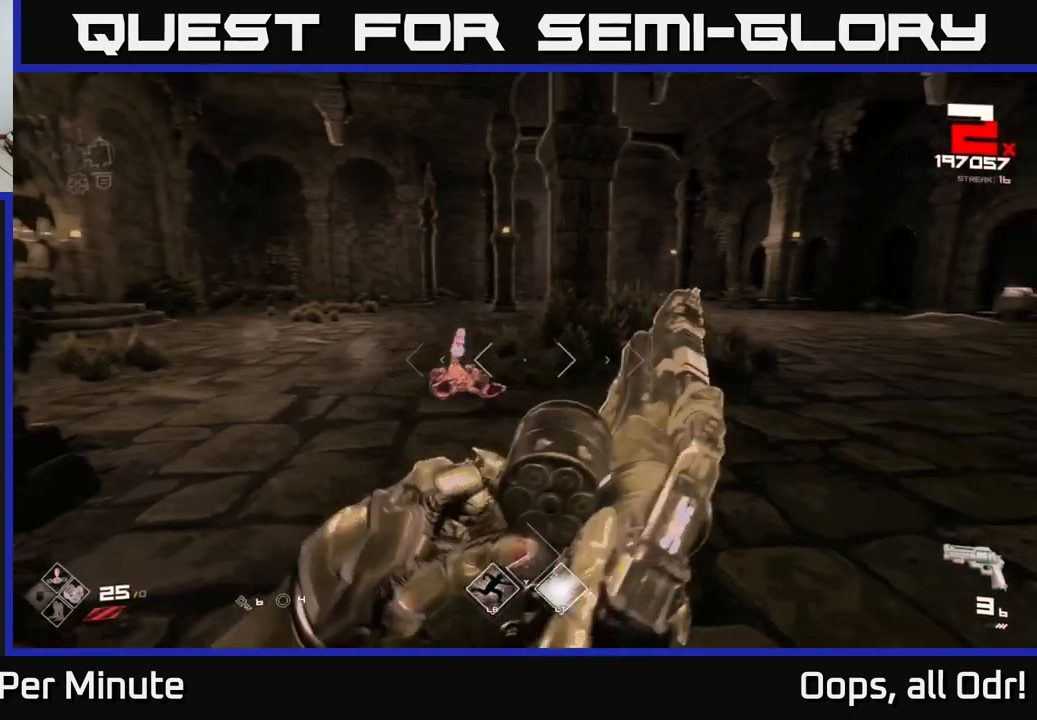
{"buttons": [], "left_stick": "down", "right_stick": "center", "events": [[67, "left_stick", "down-left"], [200, "R2", "down"], [334, "R2", "up"], [334, "left_stick", "down"]]}
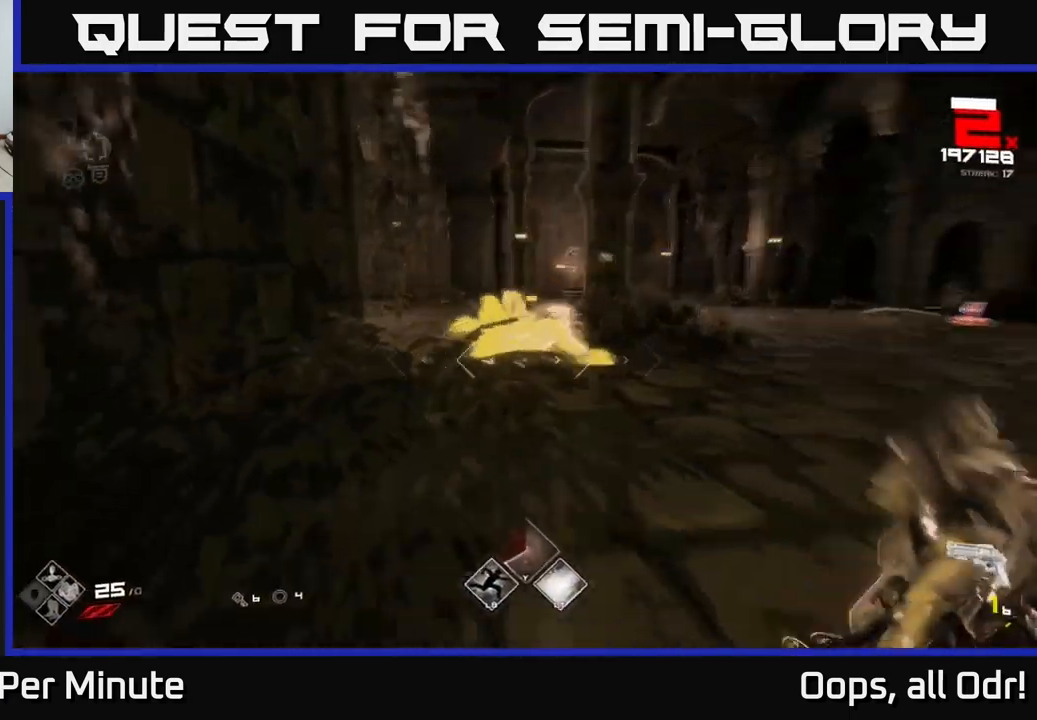
{"buttons": [], "left_stick": "center", "right_stick": "center", "events": [[17, "R1", "down"], [17, "right_stick", "right"], [167, "R1", "up"], [217, "left_stick", "right"], [217, "right_stick", "center"], [300, "left_stick", "up"], [350, "R1", "down"], [467, "left_stick", "center"], [500, "R1", "up"]]}
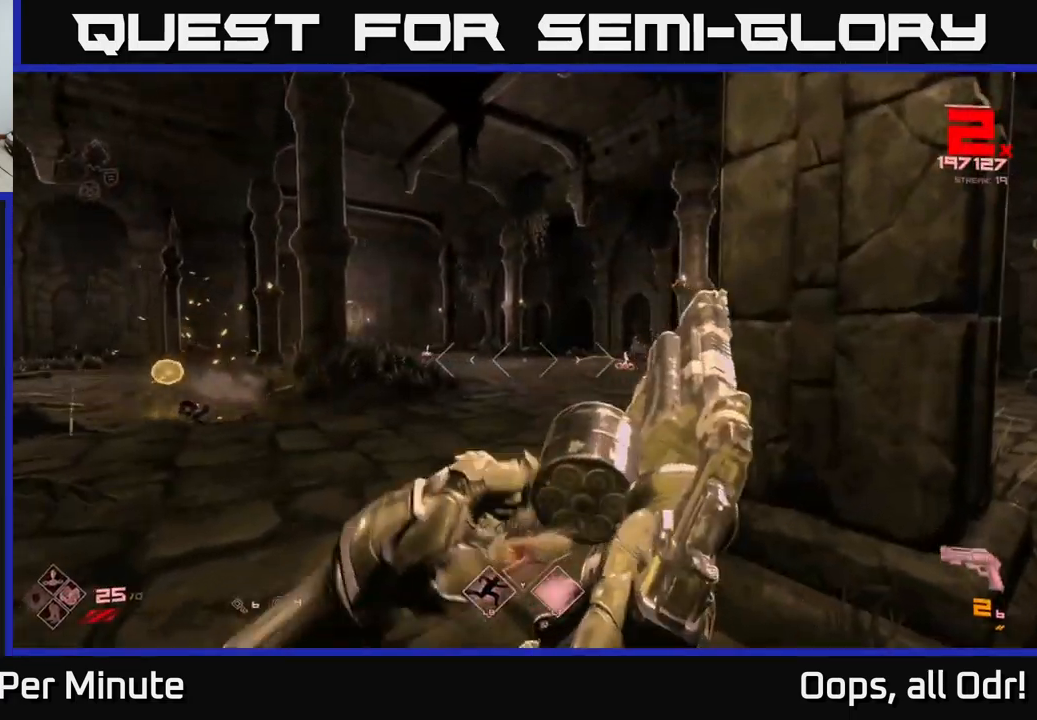
{"buttons": [], "left_stick": "up-left", "right_stick": "center", "events": [[100, "left_stick", "up-left"], [117, "right_stick", "right"], [134, "R1", "down"], [184, "right_stick", "center"], [267, "R1", "up"], [267, "left_stick", "center"], [500, "left_stick", "up-left"]]}
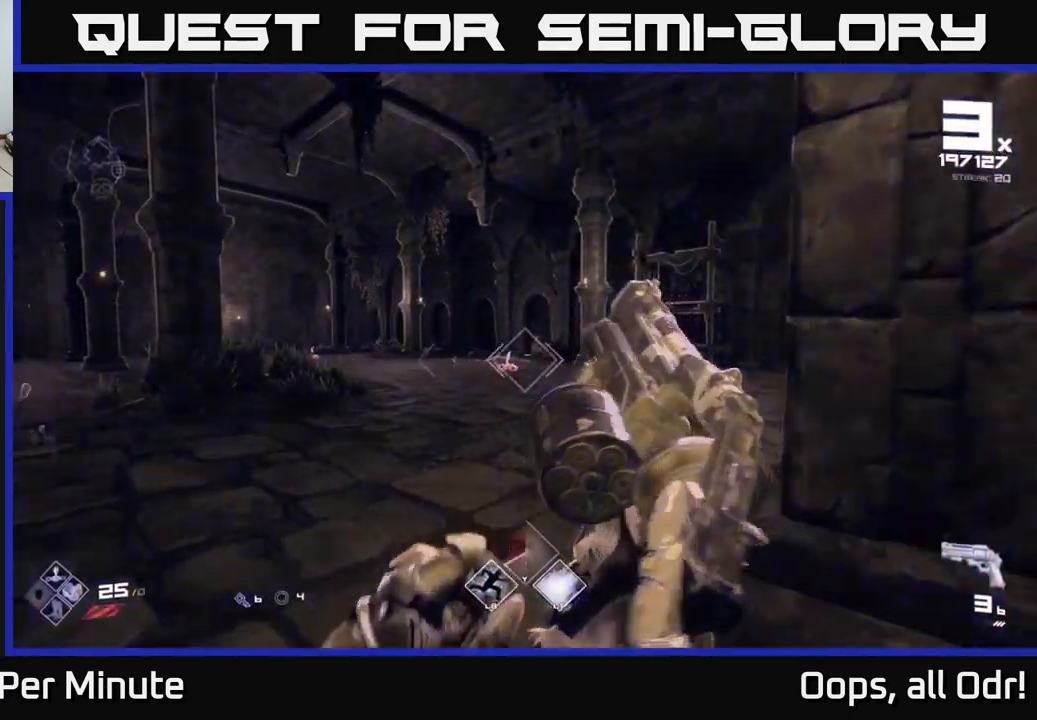
{"buttons": ["R1"], "left_stick": "up", "right_stick": "center", "events": [[34, "R2", "down"], [150, "R2", "up"], [234, "left_stick", "up"], [400, "R1", "down"]]}
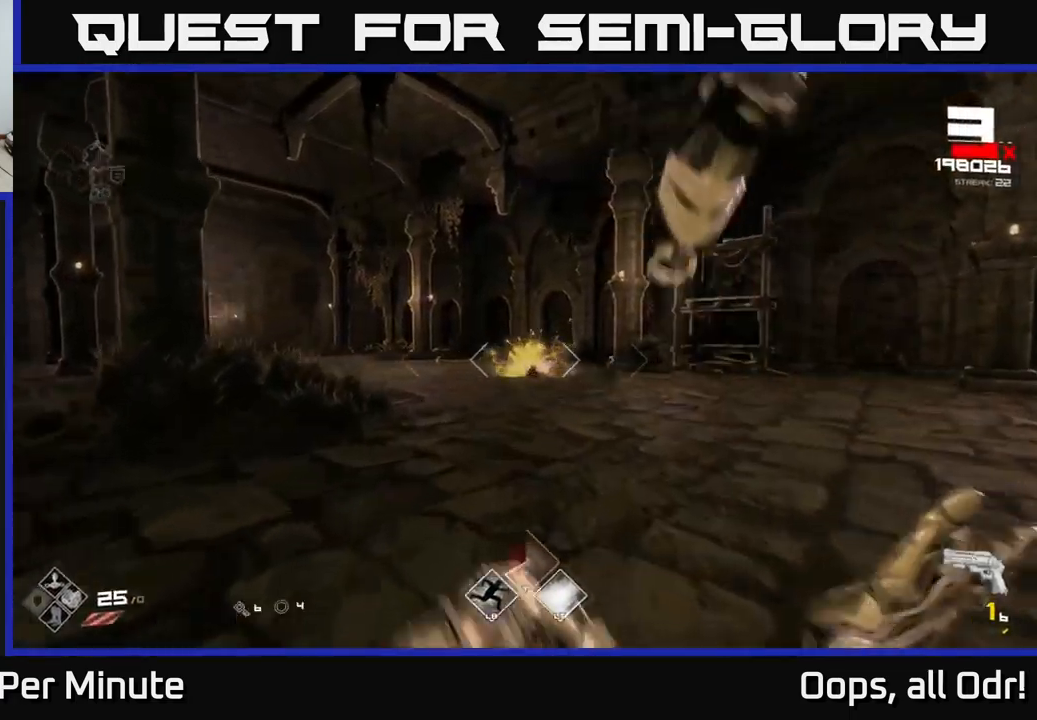
{"buttons": [], "left_stick": "up", "right_stick": "center", "events": [[34, "R1", "up"], [117, "left_stick", "up-right"], [200, "right_stick", "left"], [250, "R1", "down"], [400, "R1", "up"], [417, "right_stick", "center"], [434, "left_stick", "up"]]}
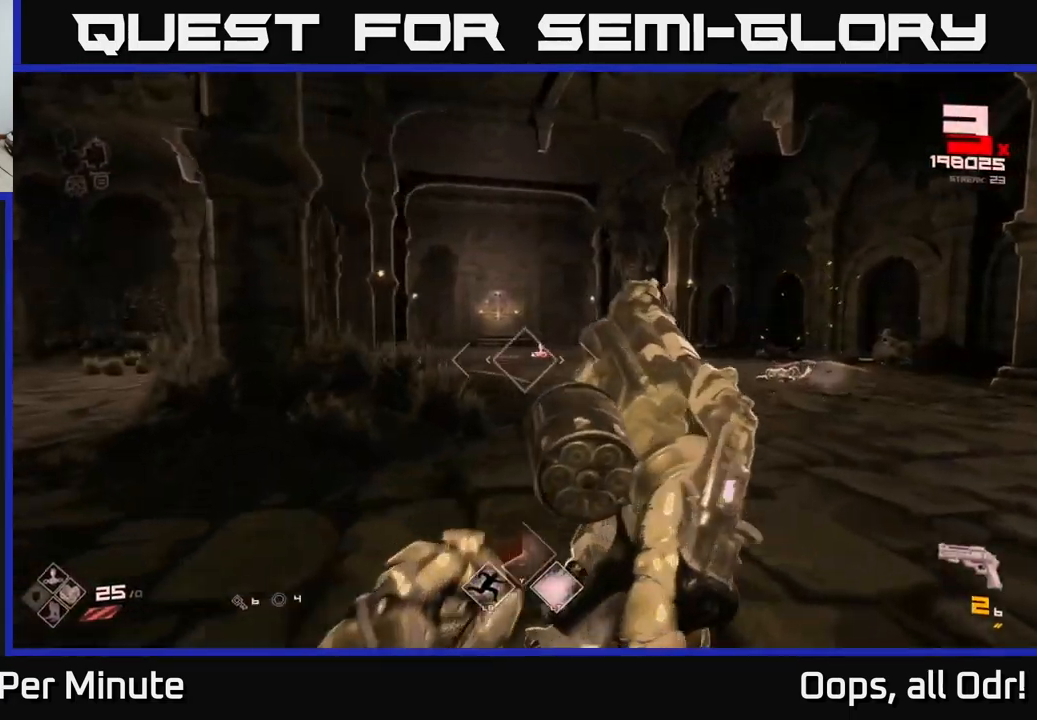
{"buttons": ["R2"], "left_stick": "up", "right_stick": "center", "events": [[67, "R1", "down"], [217, "R1", "up"], [400, "R2", "down"]]}
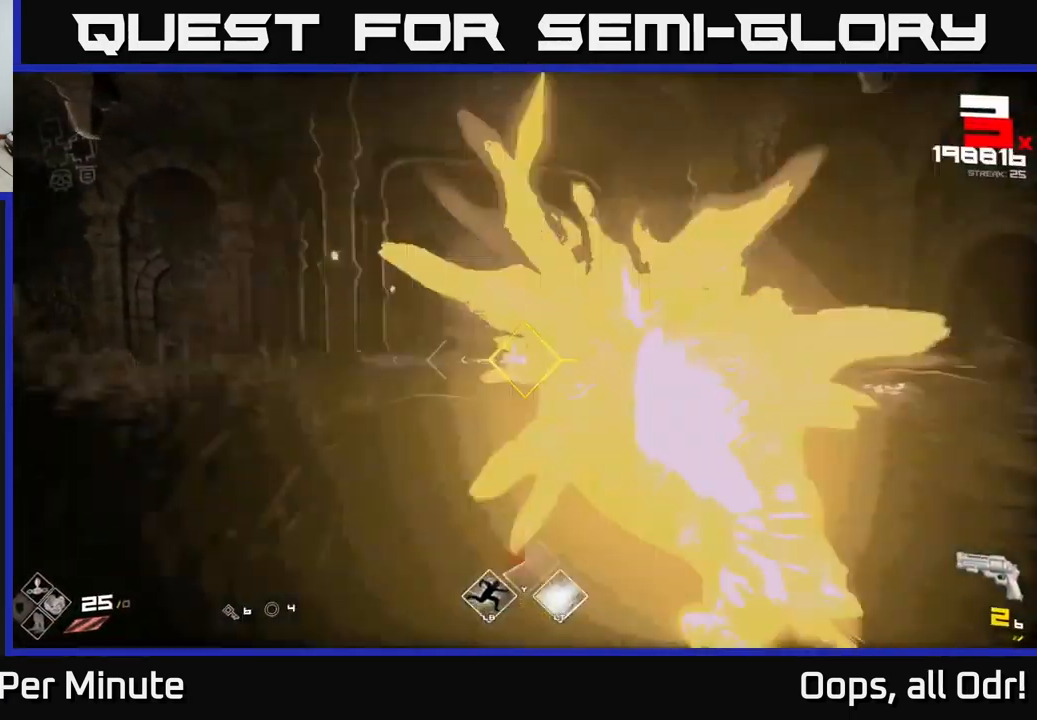
{"buttons": [], "left_stick": "up-right", "right_stick": "center", "events": [[34, "R2", "up"], [234, "R1", "down"], [234, "left_stick", "up-right"], [367, "R1", "up"]]}
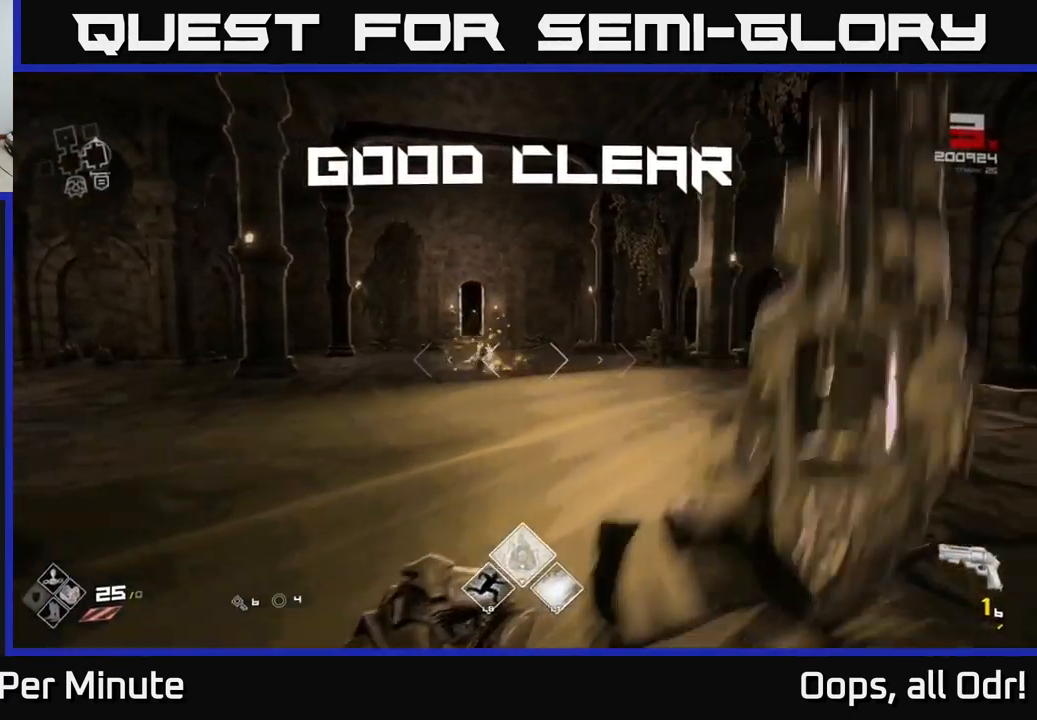
{"buttons": ["R1"], "left_stick": "up", "right_stick": "center", "events": [[100, "R1", "down"], [134, "right_stick", "right"], [200, "R1", "up"], [367, "left_stick", "up"], [367, "right_stick", "center"], [434, "R1", "down"]]}
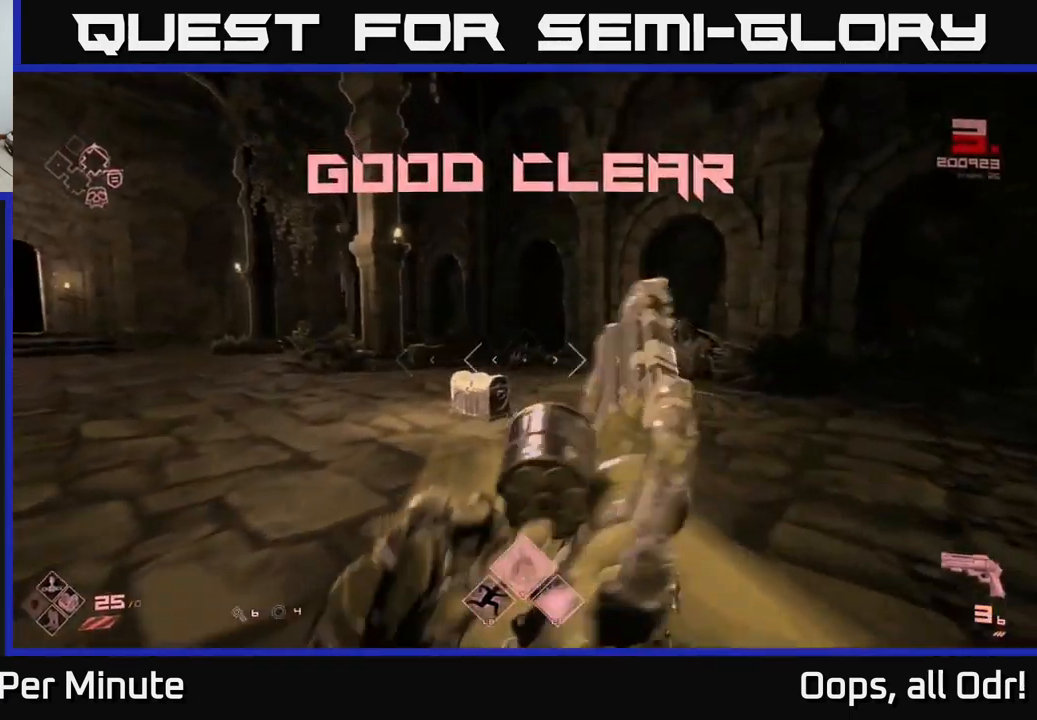
{"buttons": [], "left_stick": "up", "right_stick": "center", "events": [[34, "R1", "up"], [267, "right_stick", "down"], [284, "R1", "down"], [400, "R1", "up"], [434, "right_stick", "center"]]}
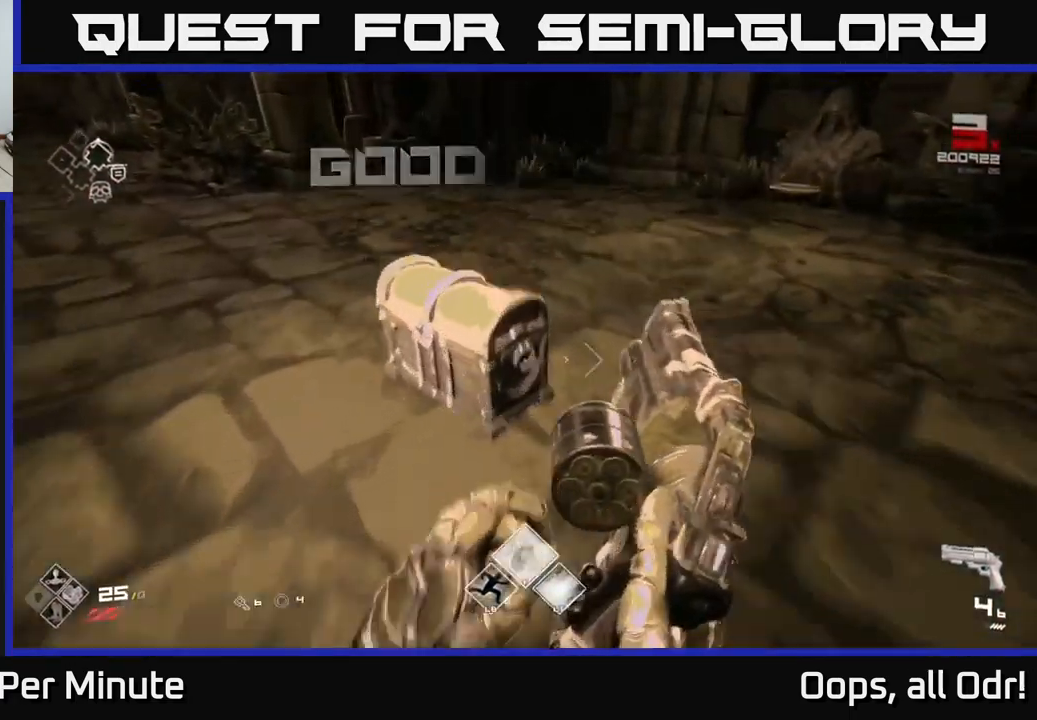
{"buttons": ["X"], "left_stick": "center", "right_stick": "center", "events": [[117, "R1", "down"], [150, "right_stick", "down-right"], [184, "left_stick", "center"], [217, "R1", "up"], [217, "right_stick", "center"], [400, "X", "down"]]}
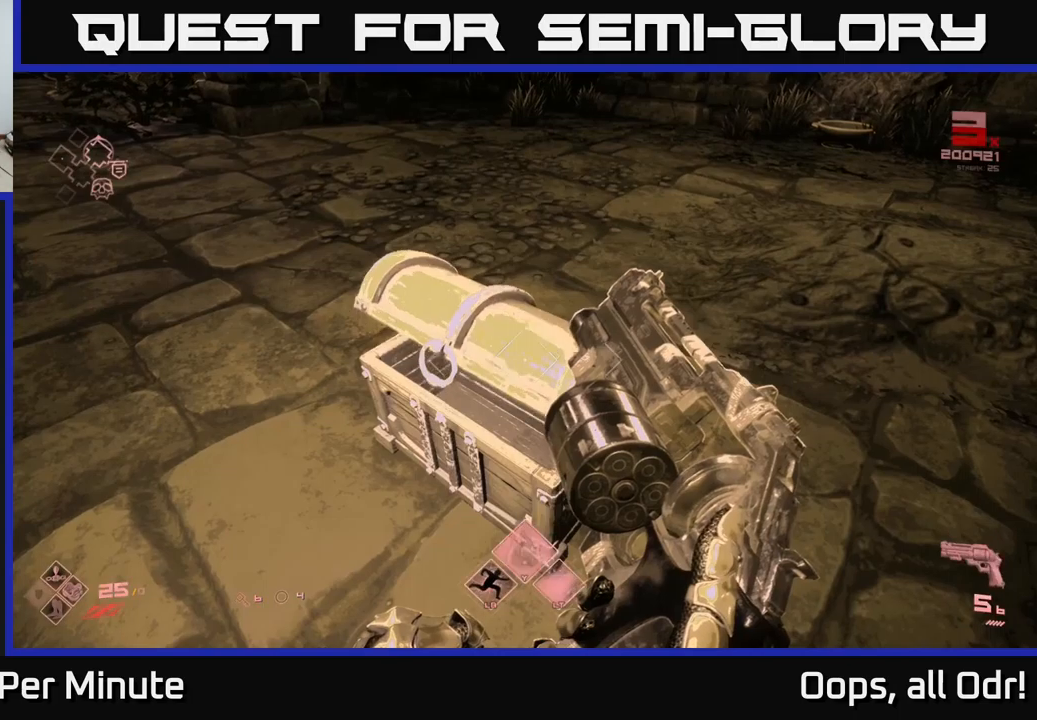
{"buttons": [], "left_stick": "center", "right_stick": "center", "events": [[50, "X", "up"], [283, "R1", "down"], [316, "left_stick", "up"], [450, "R1", "up"], [500, "left_stick", "center"]]}
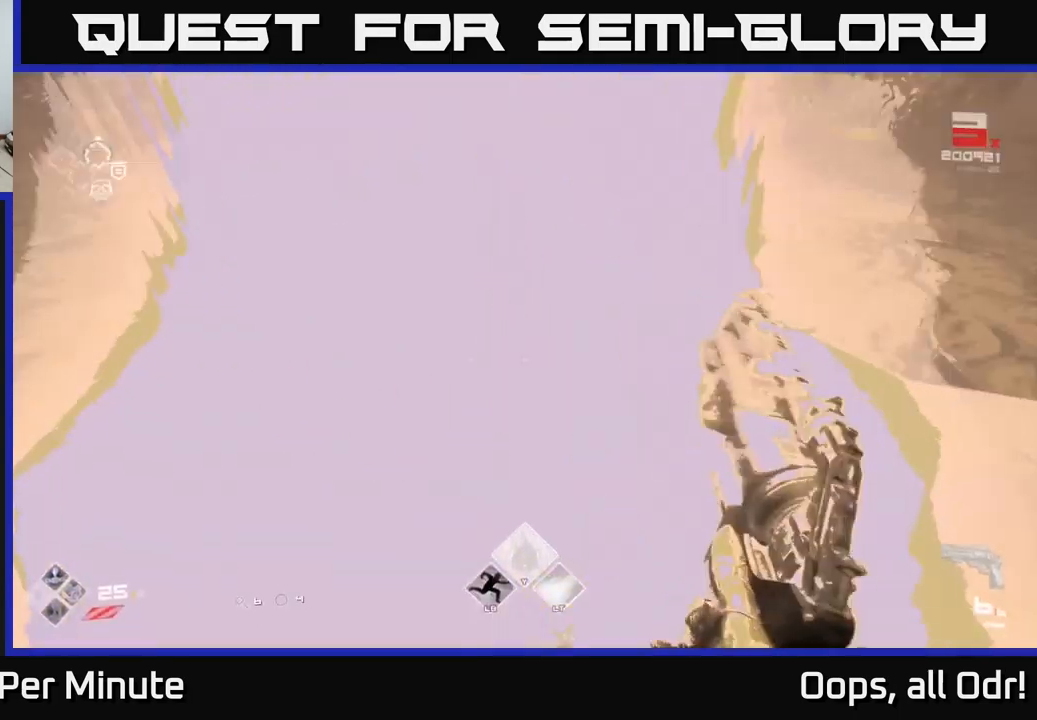
{"buttons": ["R1"], "left_stick": "down-right", "right_stick": "right", "events": [[133, "R1", "down"], [166, "left_stick", "up-left"], [200, "right_stick", "right"], [266, "R1", "up"], [350, "left_stick", "down"], [433, "left_stick", "down-right"], [466, "R1", "down"]]}
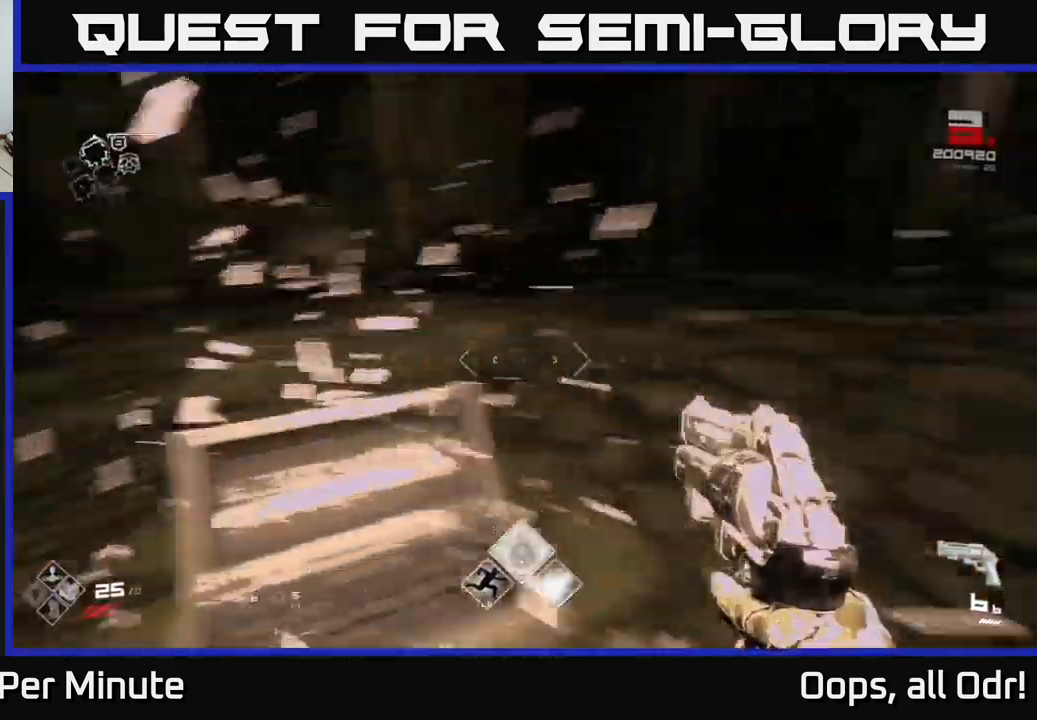
{"buttons": [], "left_stick": "up", "right_stick": "center", "events": [[100, "R1", "up"], [100, "left_stick", "right"], [283, "left_stick", "up"], [316, "R1", "down"], [350, "right_stick", "center"], [433, "R1", "up"]]}
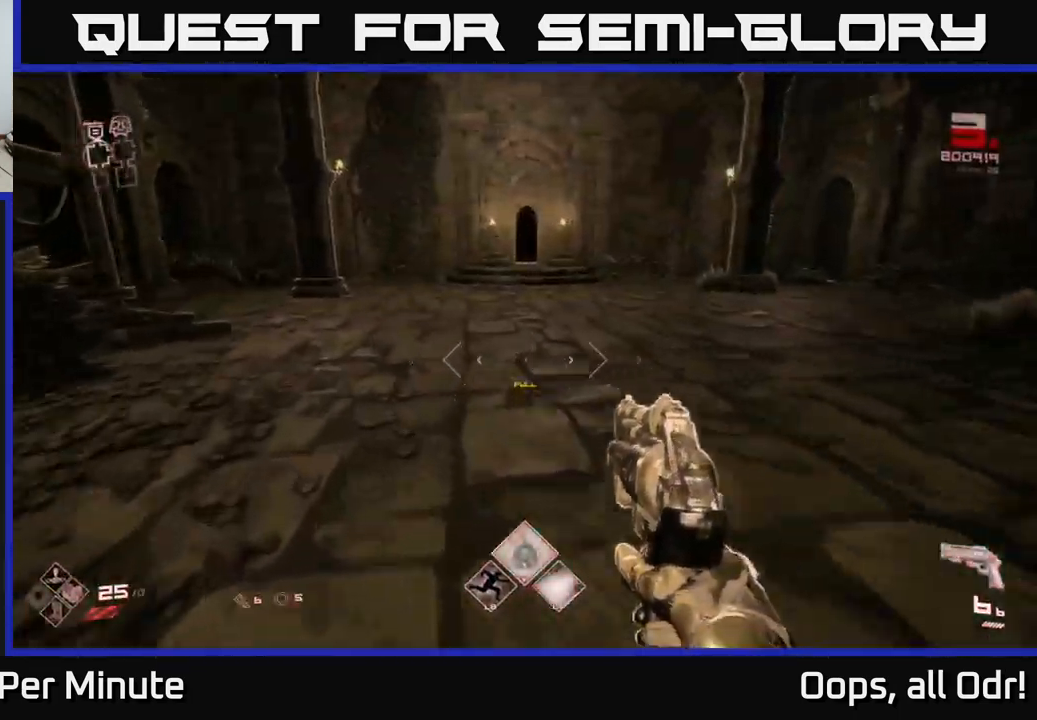
{"buttons": [], "left_stick": "up-right", "right_stick": "center", "events": [[133, "right_stick", "right"], [350, "left_stick", "up-right"], [383, "right_stick", "center"]]}
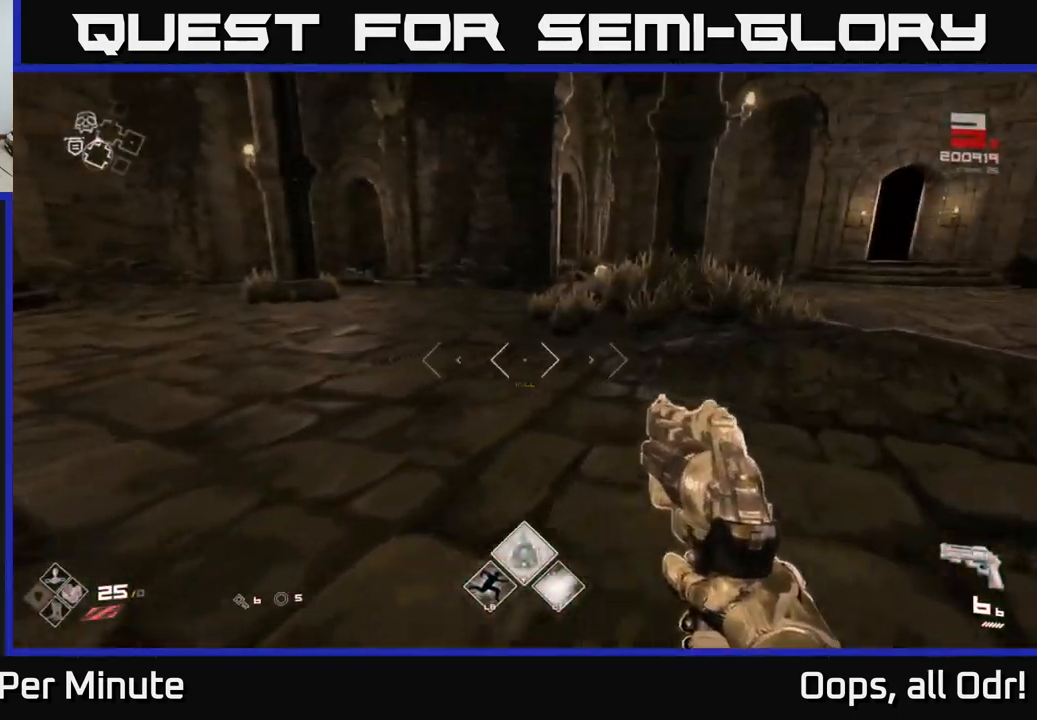
{"buttons": ["L1"], "left_stick": "up", "right_stick": "center", "events": [[133, "left_stick", "up"], [133, "right_stick", "right"], [283, "right_stick", "center"], [450, "L1", "down"]]}
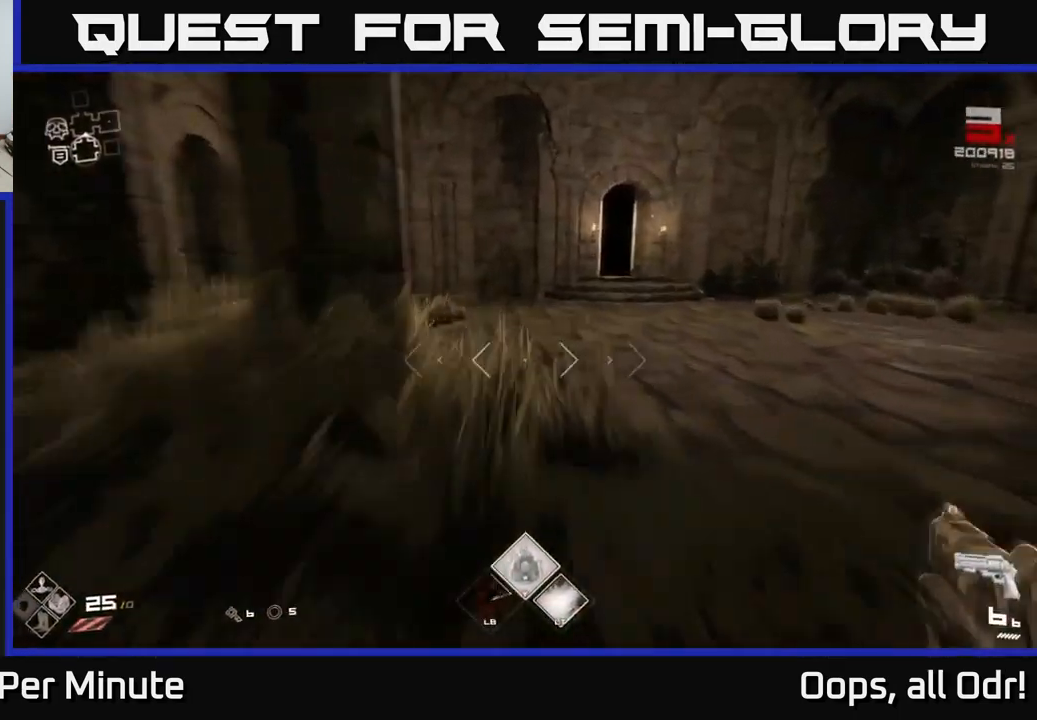
{"buttons": ["L1"], "left_stick": "up", "right_stick": "center", "events": [[316, "right_stick", "left"], [433, "right_stick", "center"]]}